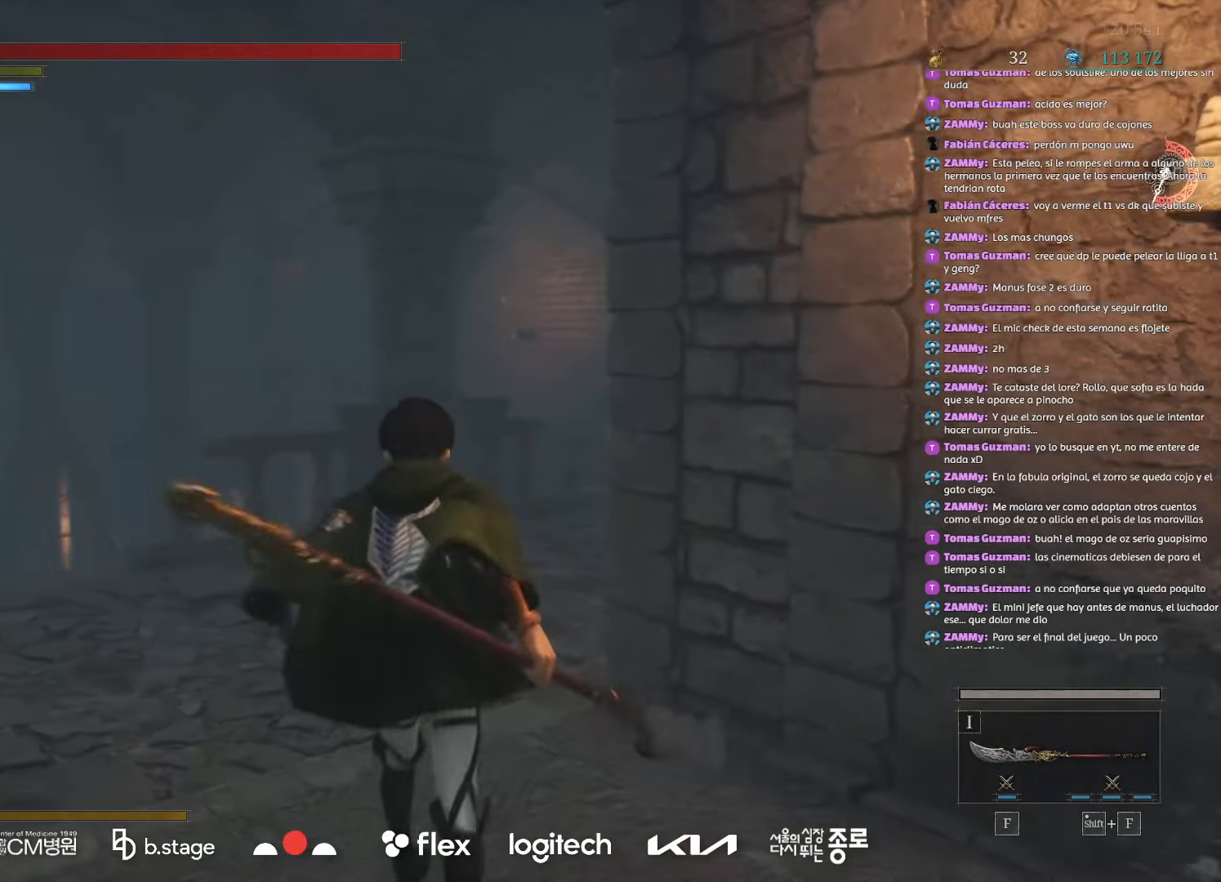
Gameplay with keyboard and mouse; each line is a JSON object with the keys and mouse buttons held at the frame after it. "events" lists presses ("down") and releases ("up") of "a", "ctrl", "d", "e", "f", "q", "r", "s", "shift", "space", "tab", "w", "mouse_left", "mouse_wheel", "mouse_right", "mouse_mb4" and "mouse_mb5" between this image and that frame as [ms after this image, input, new state], when the widget could be followed in between. "mouse_left", "mouse_wheel", "mouse_right", "mouse_mb4", "mouse_mb5" = the "left", "wheel", "right", "mb4", "mb5" buttons of the "mouse" list. No other keys are recorded. "wheel" means that the mouse wheel is clicked or scrolled. Mouse movement is not recorded.
{"keys": ["w"], "mouse": ["left"], "events": []}
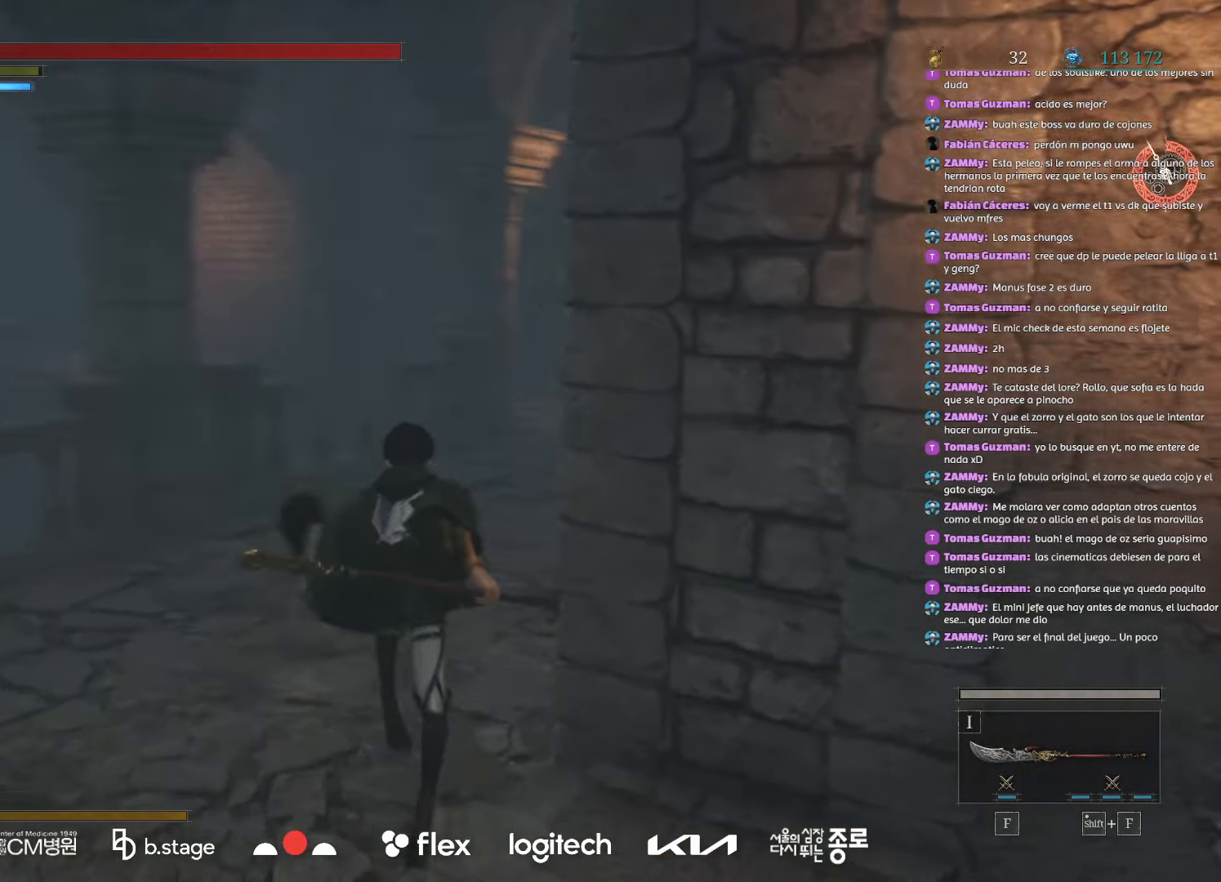
{"keys": ["w"], "mouse": ["left"], "events": []}
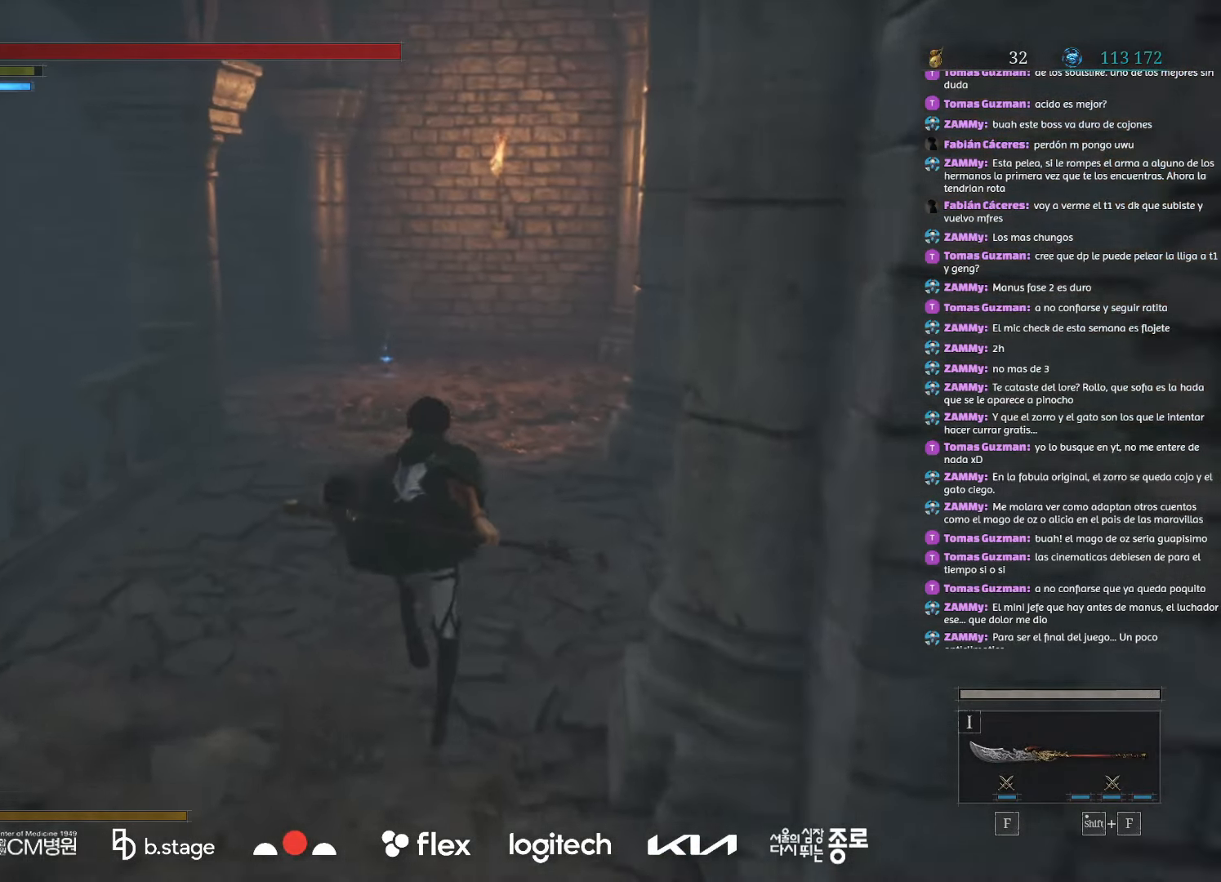
{"keys": ["w"], "mouse": ["left"], "events": []}
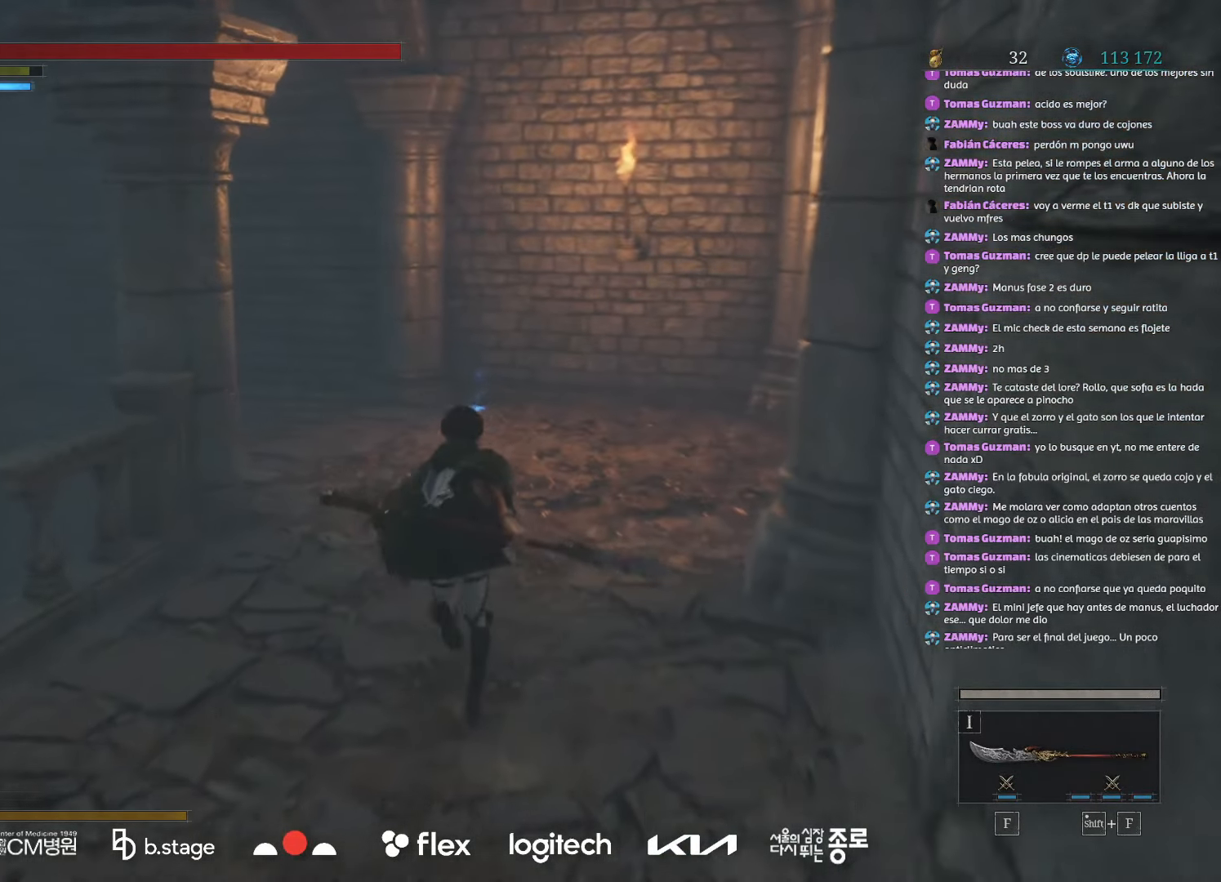
{"keys": ["w"], "mouse": ["left"], "events": []}
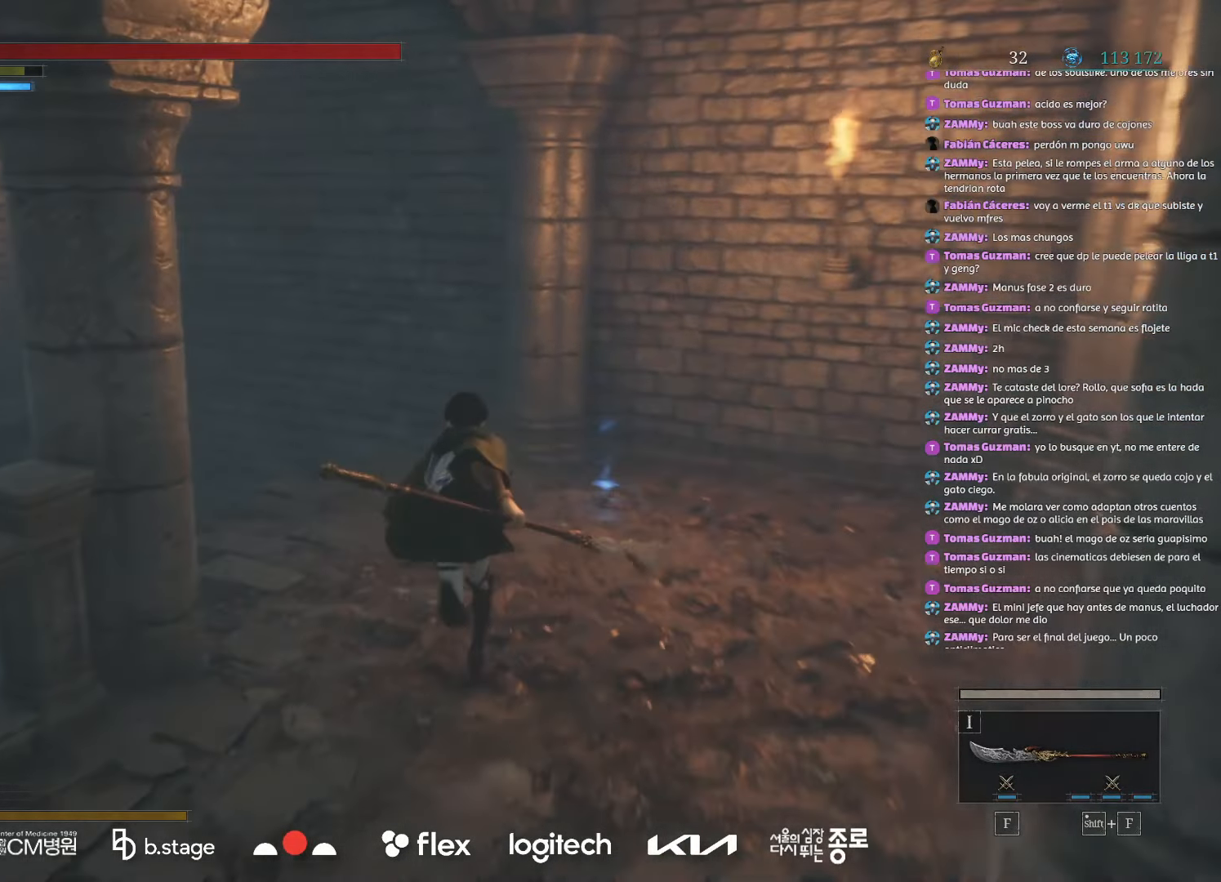
{"keys": ["w"], "mouse": ["left"], "events": []}
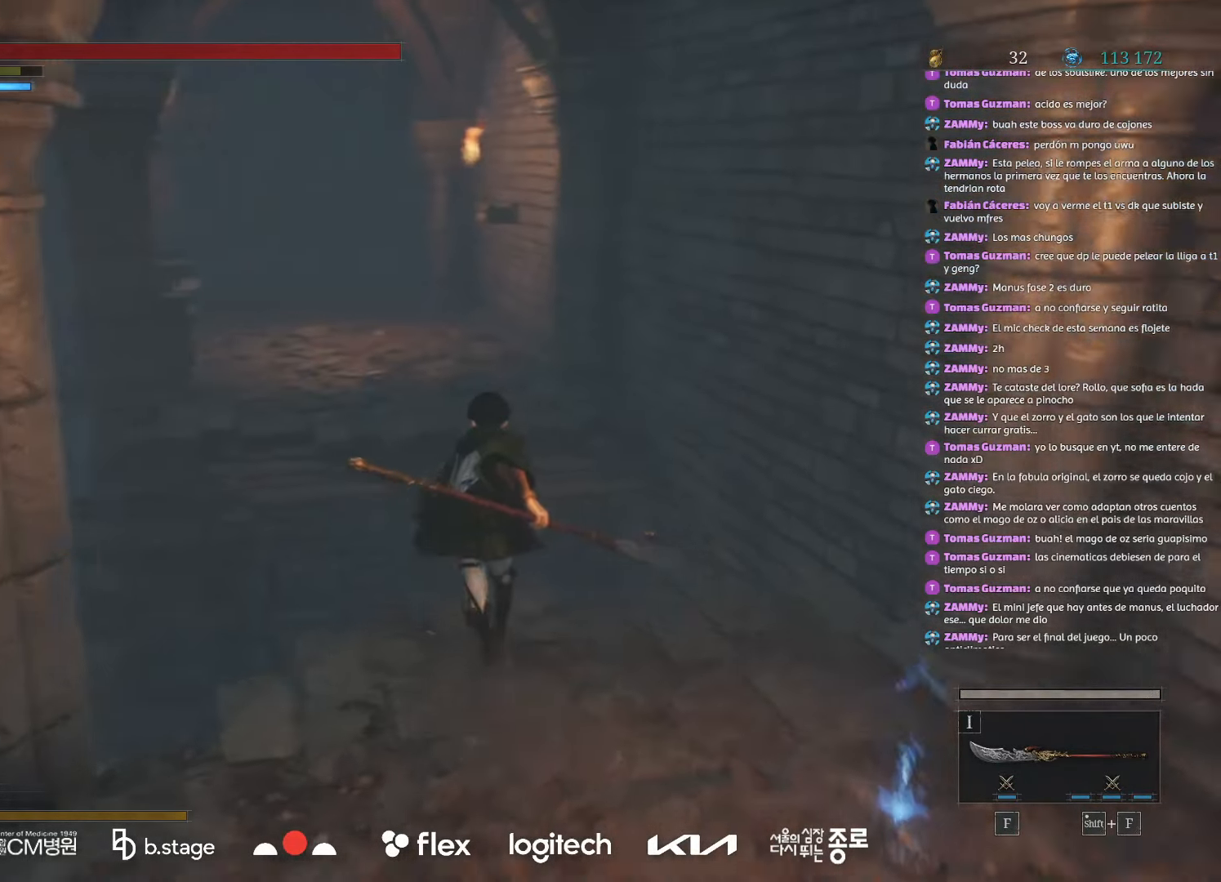
{"keys": ["space", "w"], "mouse": ["left"], "events": [[267, "space", "down"]]}
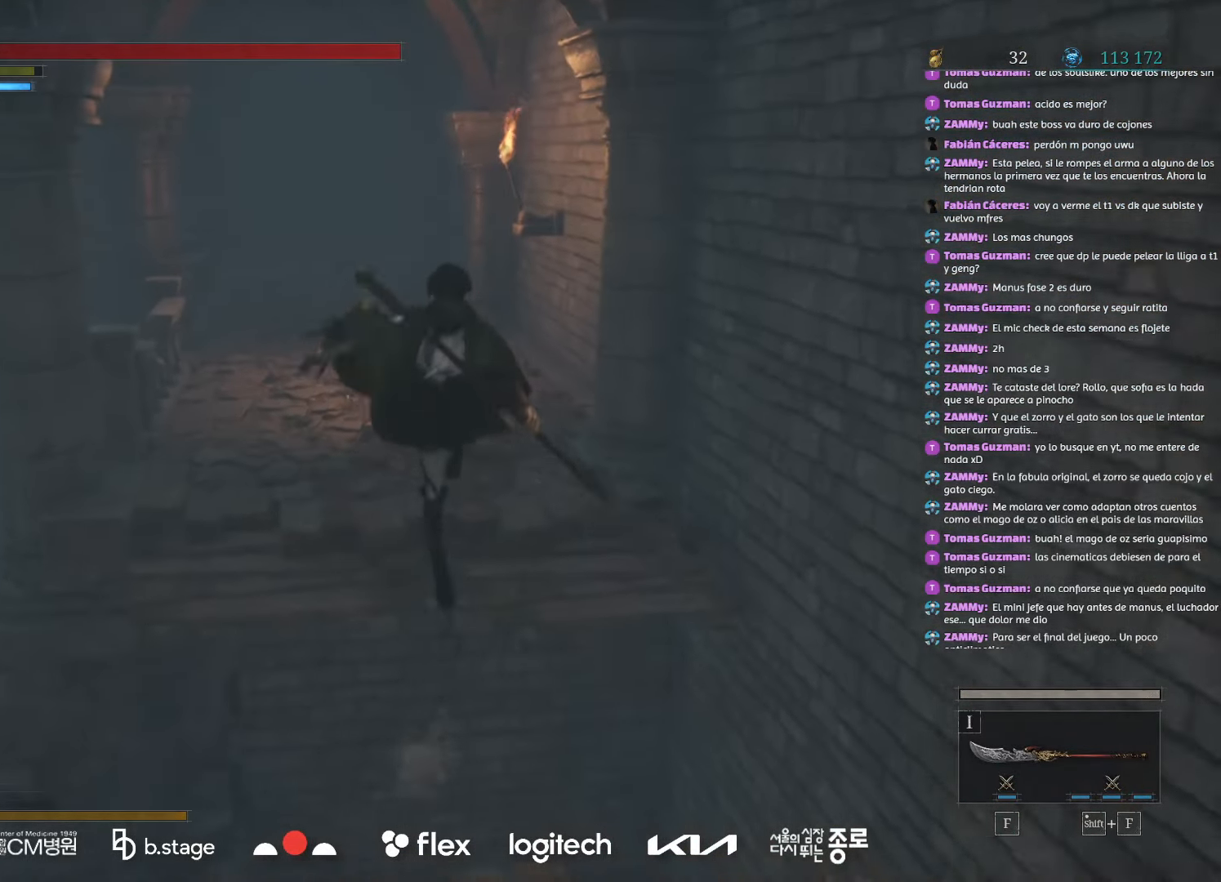
{"keys": ["w"], "mouse": ["left"], "events": [[334, "space", "up"]]}
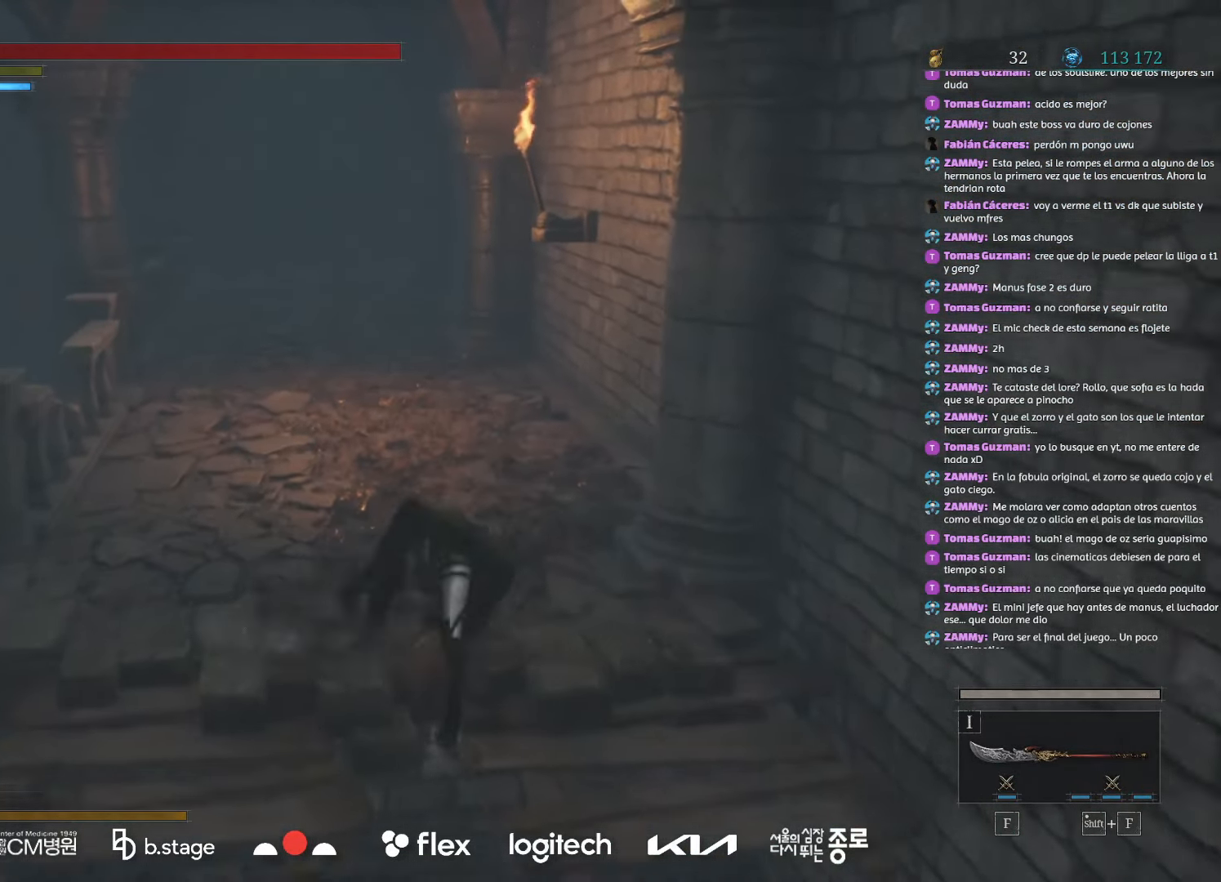
{"keys": [], "mouse": [], "events": [[84, "mouse_left", "up"], [467, "w", "up"]]}
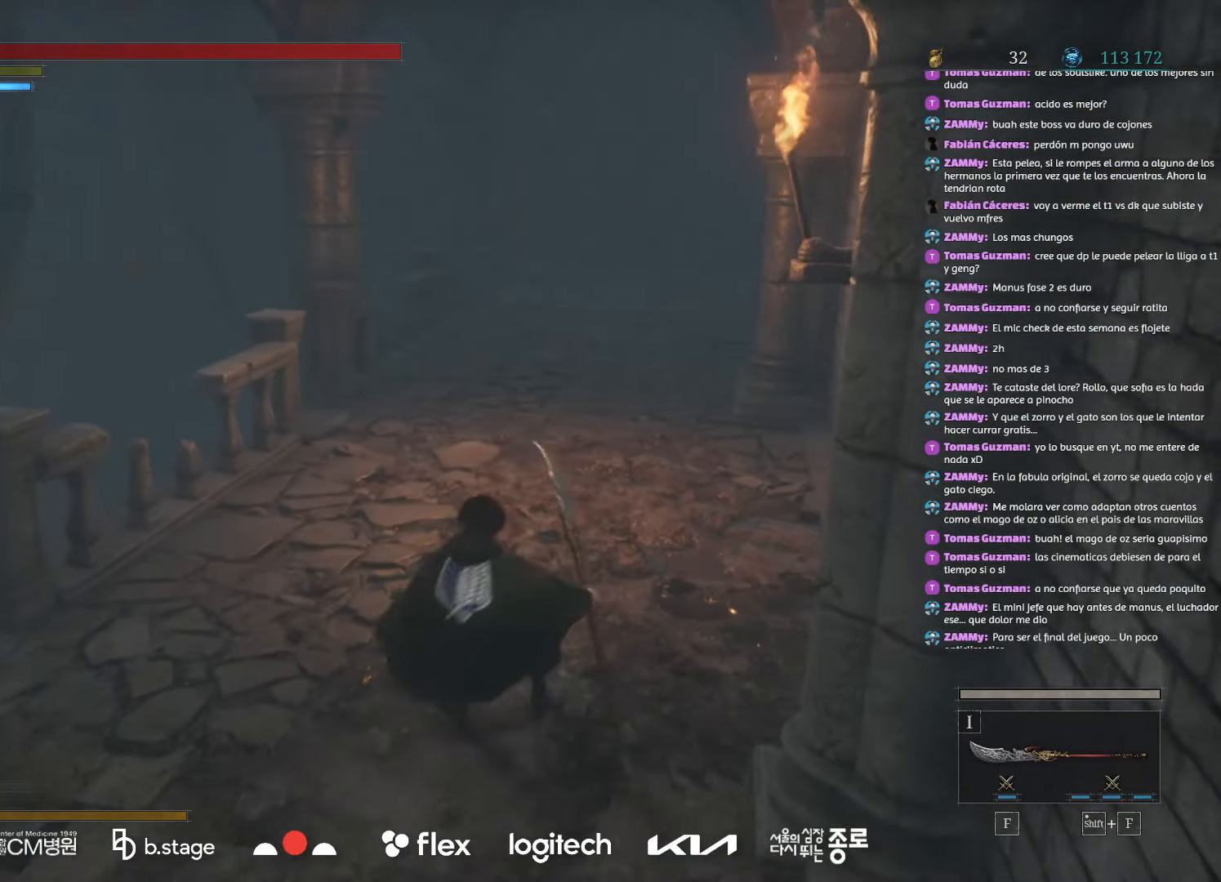
{"keys": [], "mouse": [], "events": []}
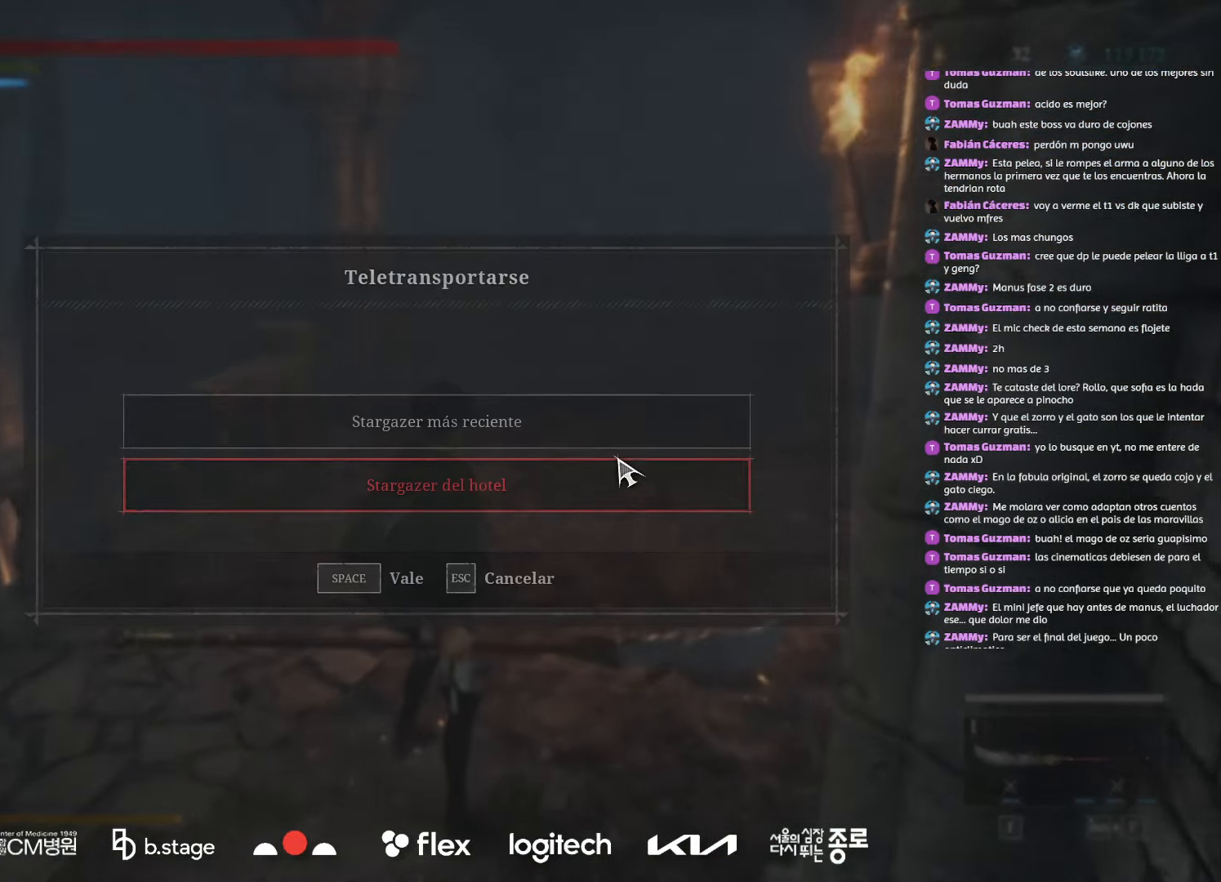
{"keys": [], "mouse": [], "events": [[117, "space", "down"], [184, "space", "up"]]}